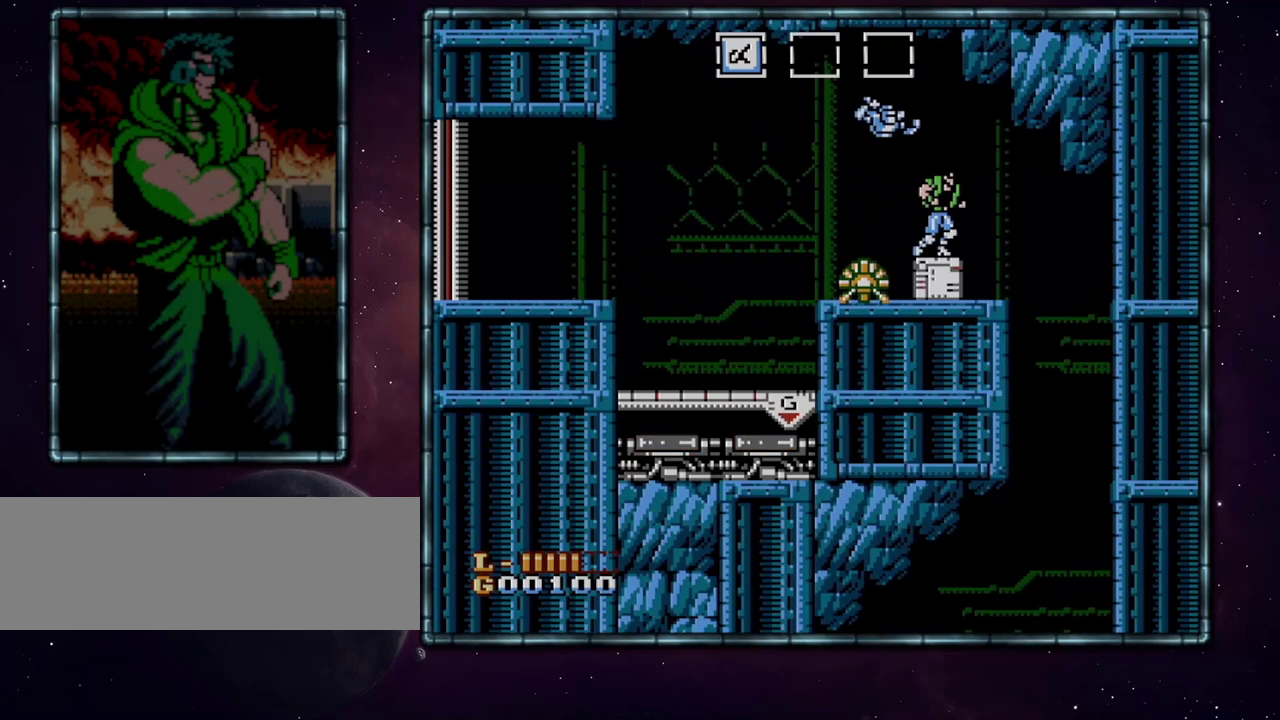
Gameplay with a controller (Nintendo layout); each line is a JSON object with the inputs held at the frame after it. "events" lists button and stick changes between this image and that frame as [ms after this image, input, new state], when the widget could be followed in between. Not read: L3 R3.
{"buttons": ["DPAD_LEFT"], "events": [[433, "DPAD_RIGHT", "up"], [467, "DPAD_LEFT", "down"]]}
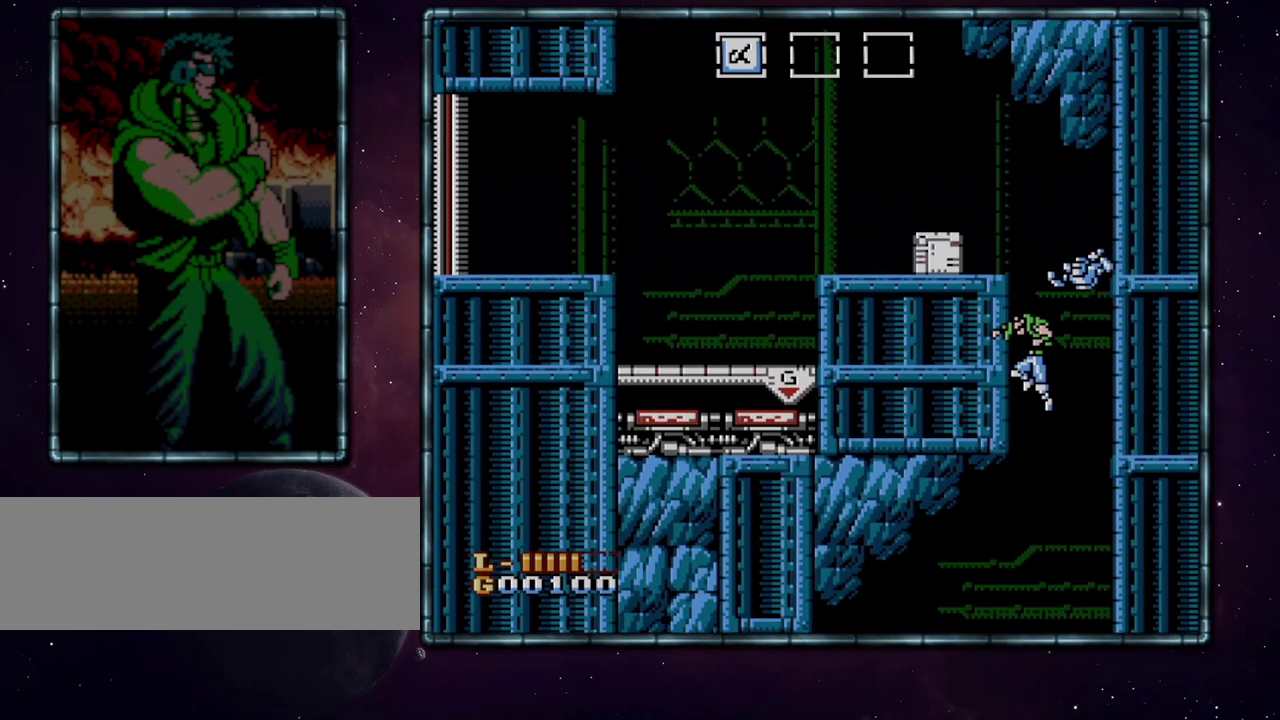
{"buttons": ["DPAD_LEFT"], "events": []}
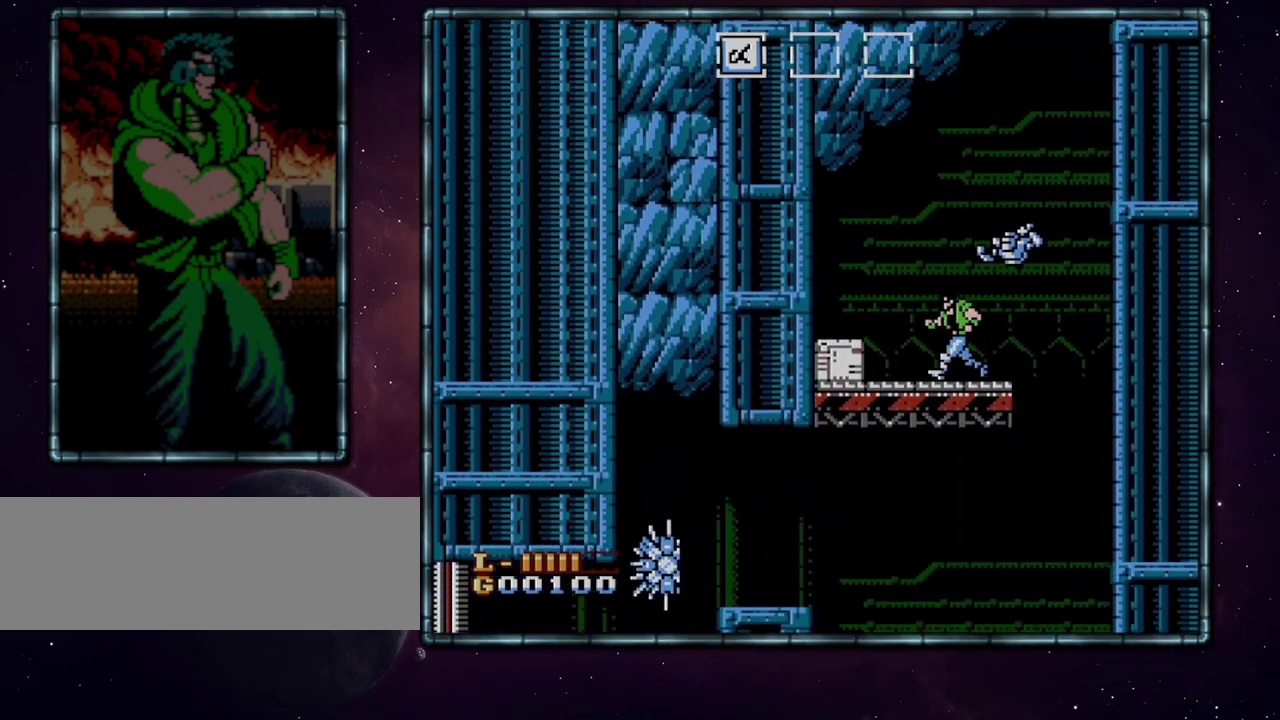
{"buttons": ["DPAD_DOWN"], "events": [[350, "B", "down"], [350, "DPAD_DOWN", "down"], [367, "DPAD_LEFT", "up"], [467, "B", "up"]]}
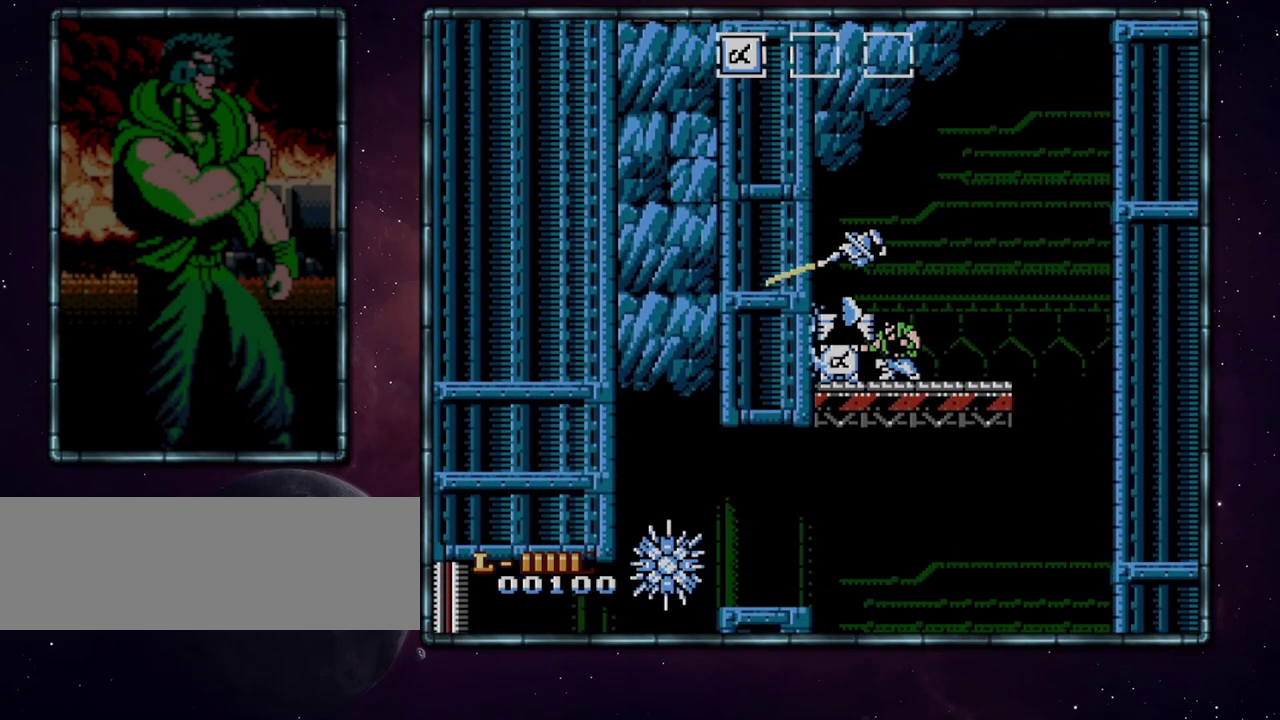
{"buttons": ["DPAD_LEFT"], "events": [[433, "B", "down"], [467, "DPAD_DOWN", "up"], [467, "DPAD_LEFT", "down"], [500, "B", "up"]]}
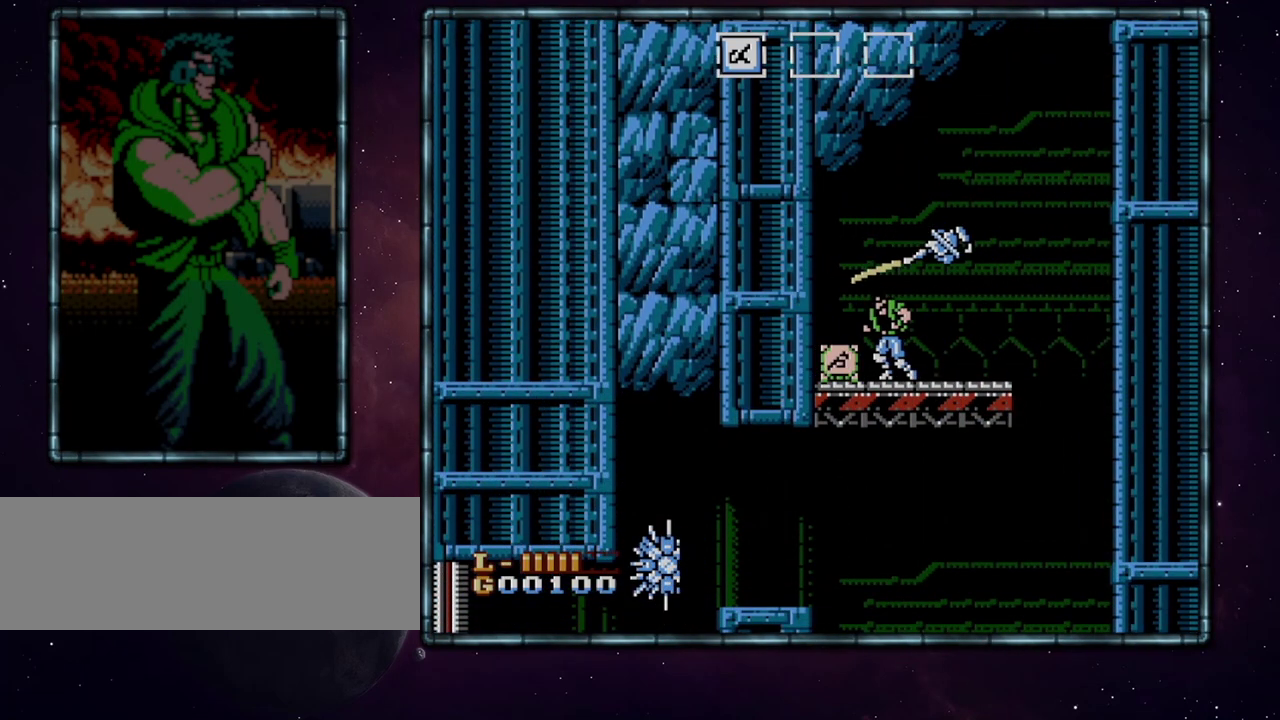
{"buttons": ["DPAD_RIGHT"], "events": [[283, "DPAD_LEFT", "up"], [317, "DPAD_RIGHT", "down"]]}
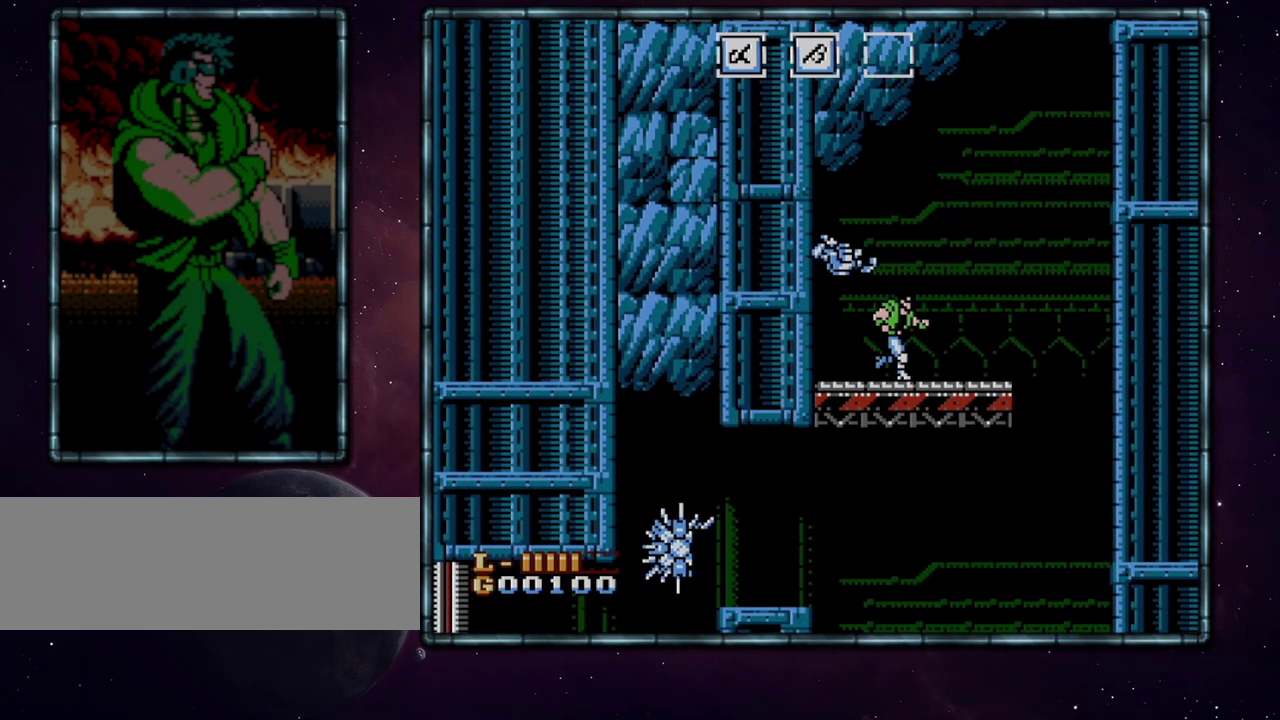
{"buttons": ["DPAD_RIGHT"], "events": []}
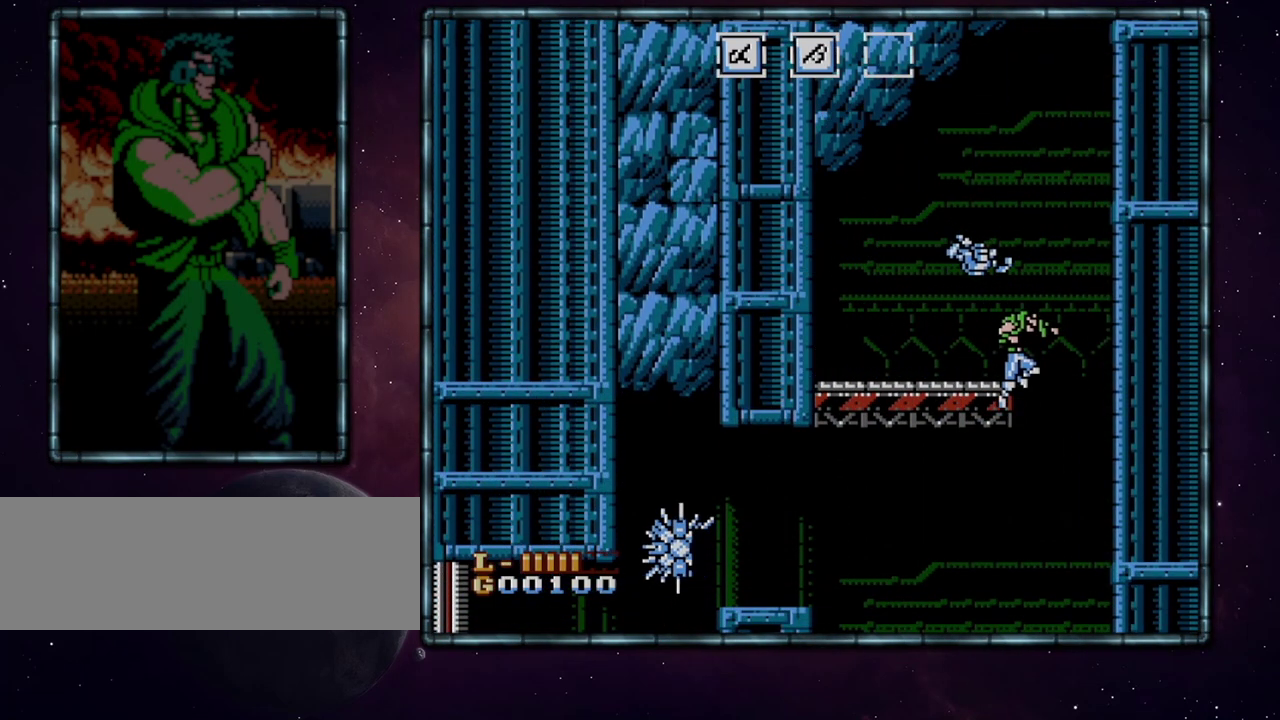
{"buttons": ["DPAD_LEFT"], "events": [[83, "DPAD_RIGHT", "up"], [117, "DPAD_LEFT", "down"]]}
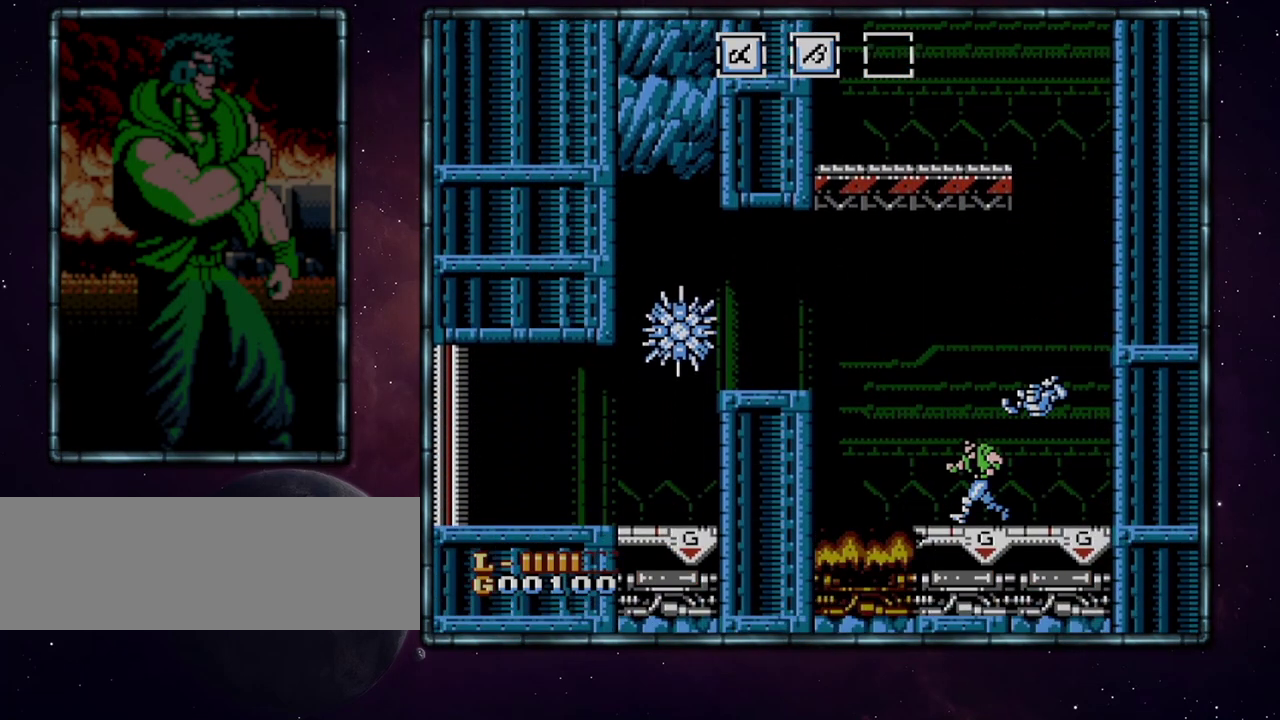
{"buttons": ["A", "DPAD_LEFT"], "events": [[317, "A", "down"]]}
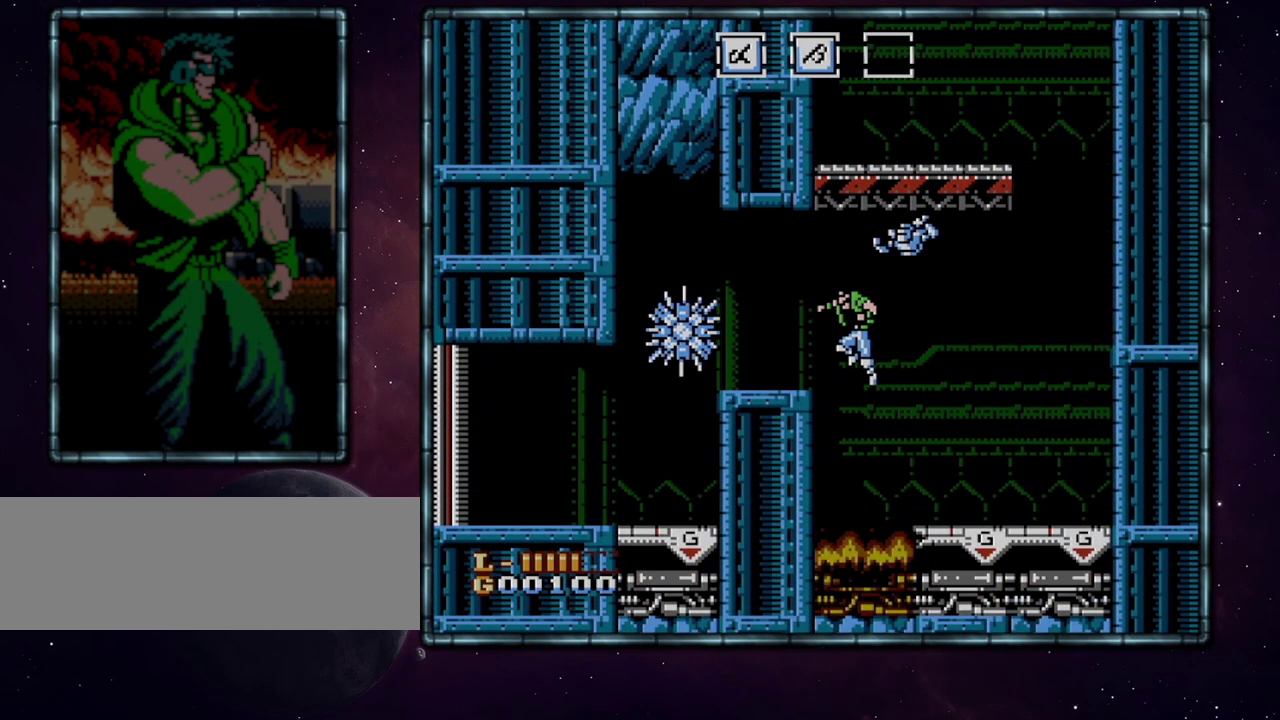
{"buttons": ["DPAD_LEFT"], "events": [[150, "A", "up"], [400, "A", "down"], [467, "A", "up"]]}
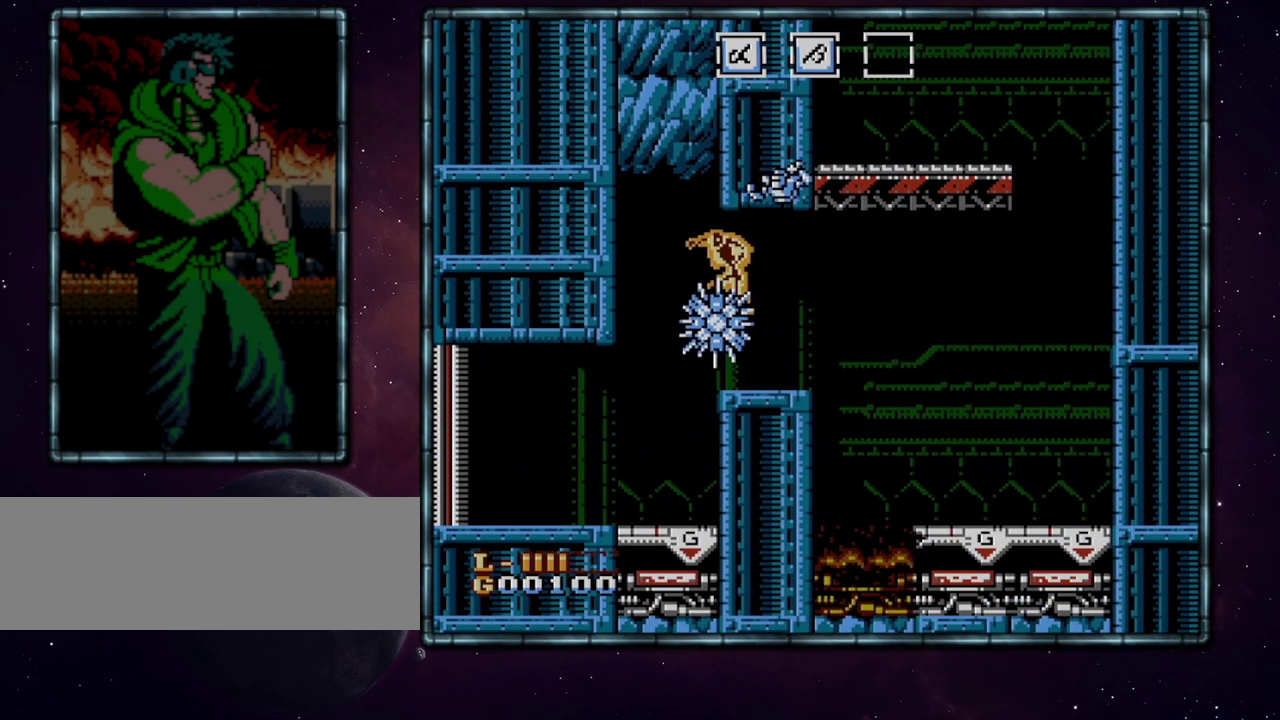
{"buttons": ["DPAD_LEFT"], "events": []}
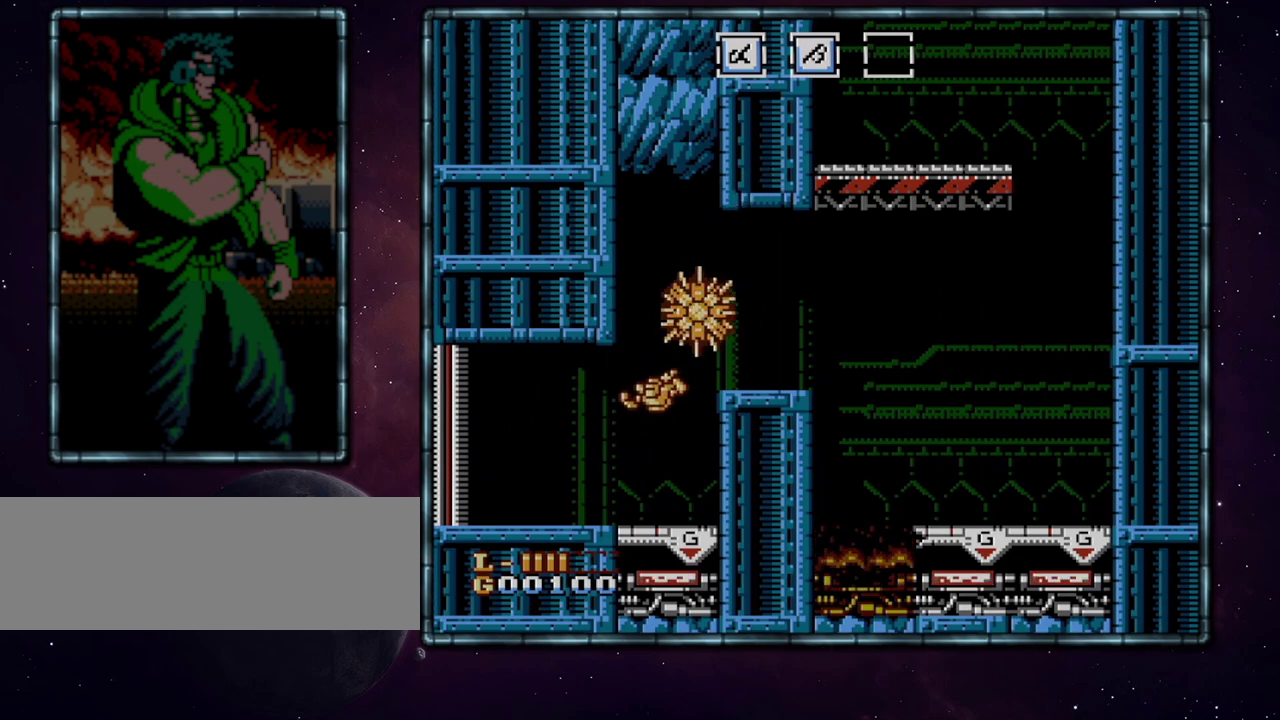
{"buttons": ["DPAD_LEFT"], "events": []}
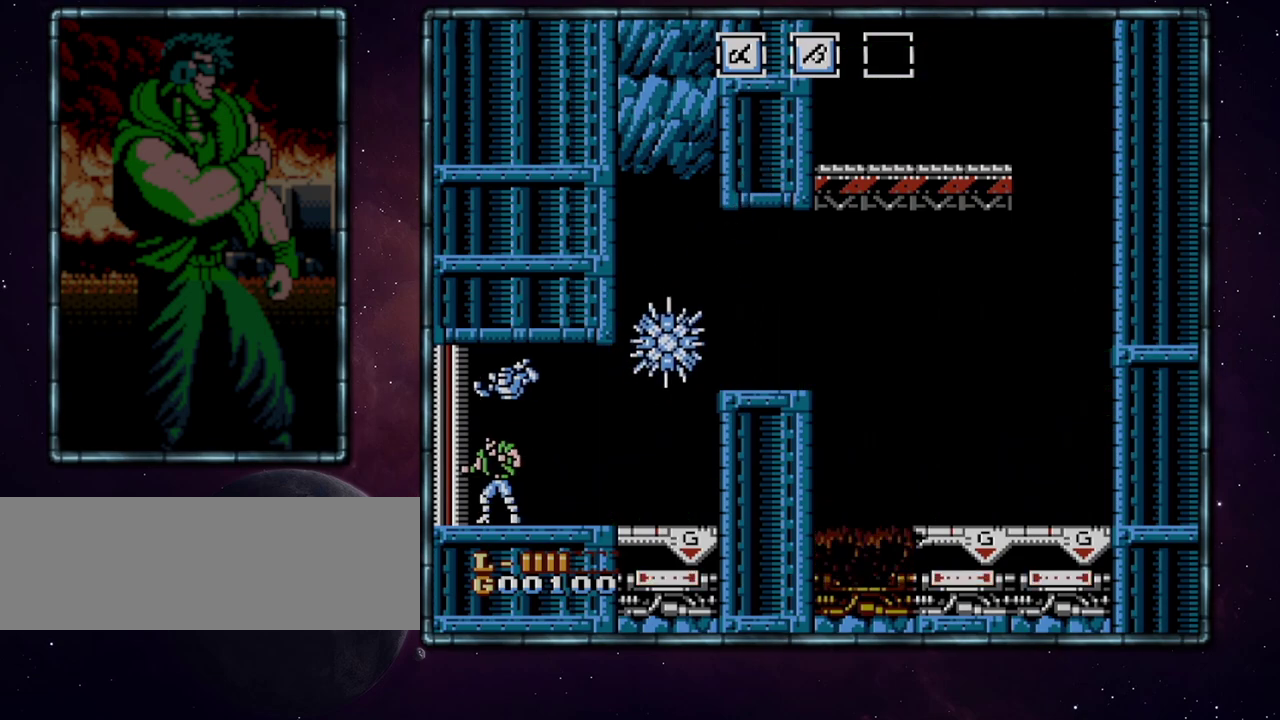
{"buttons": [], "events": [[250, "DPAD_LEFT", "up"]]}
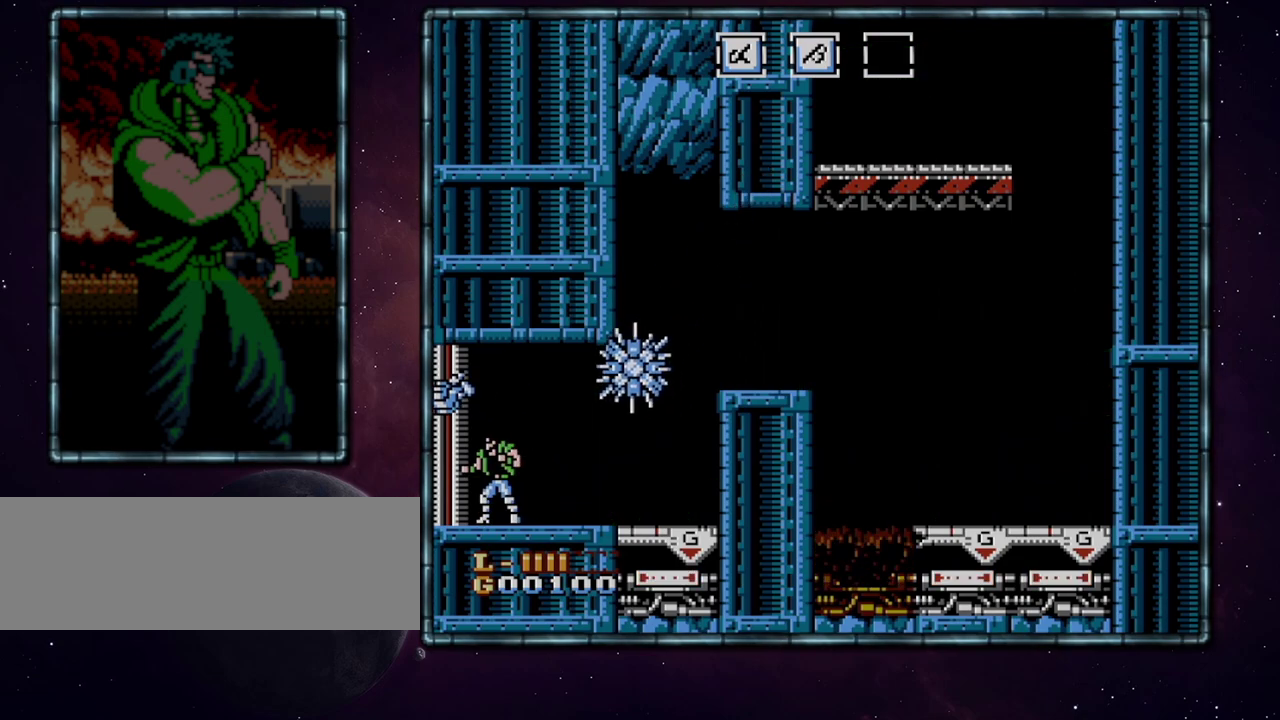
{"buttons": ["A"], "events": [[450, "A", "down"]]}
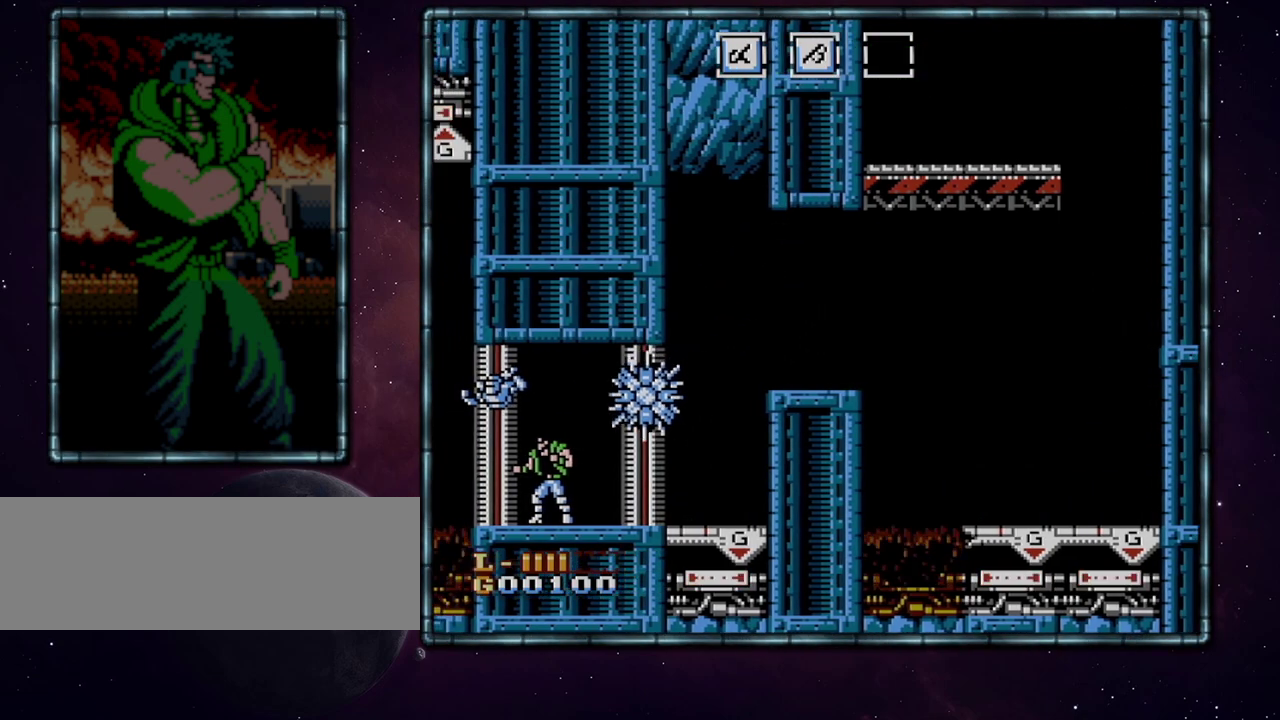
{"buttons": ["DPAD_LEFT"], "events": [[50, "A", "up"], [117, "DPAD_LEFT", "down"]]}
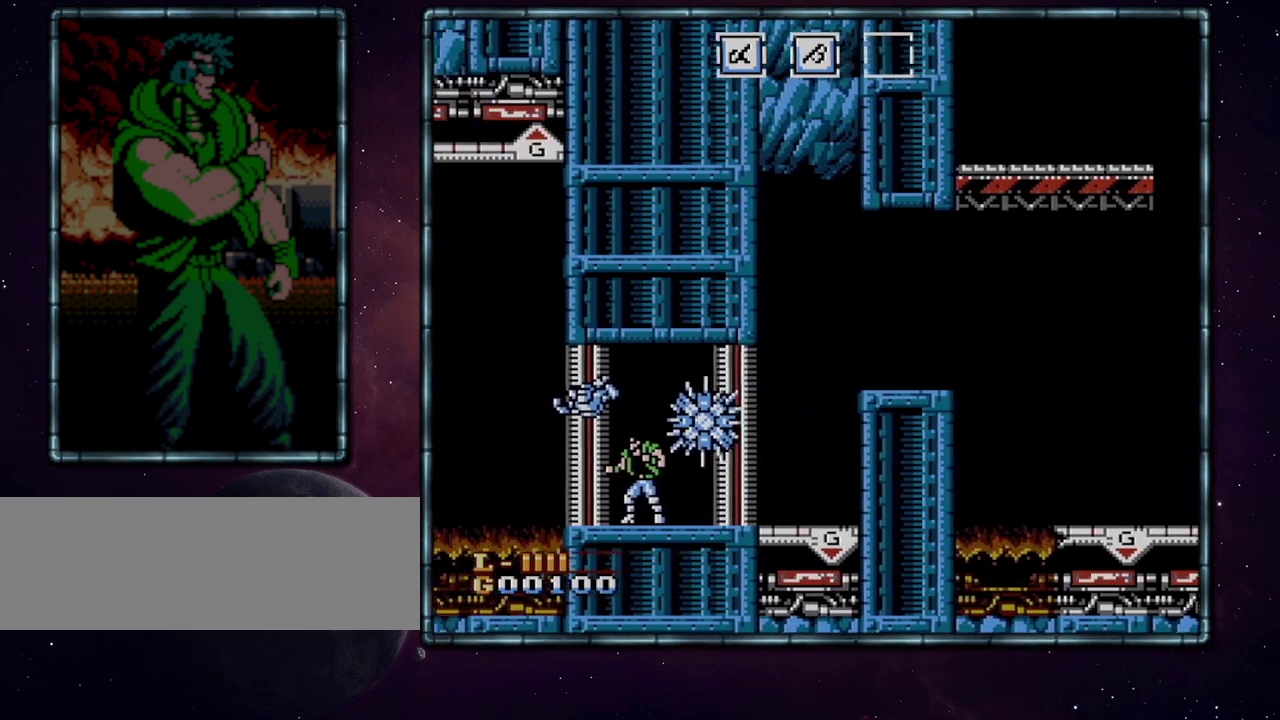
{"buttons": ["DPAD_LEFT"], "events": []}
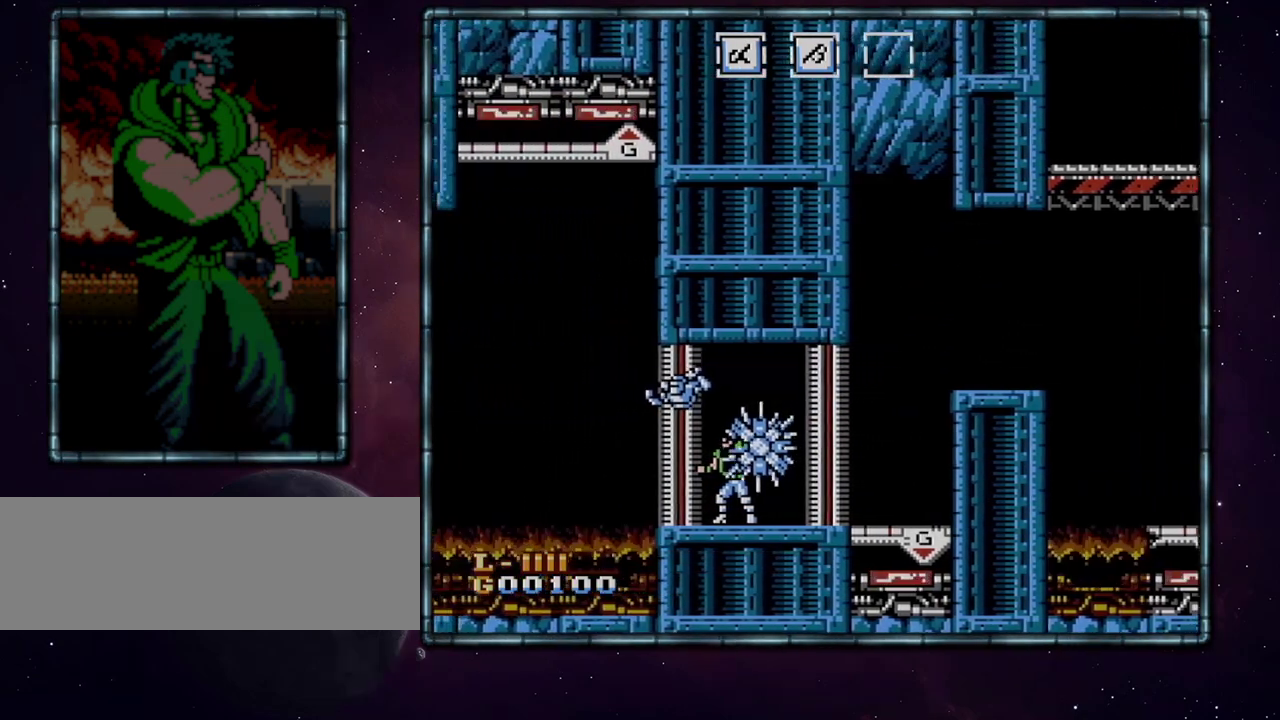
{"buttons": ["DPAD_LEFT"], "events": []}
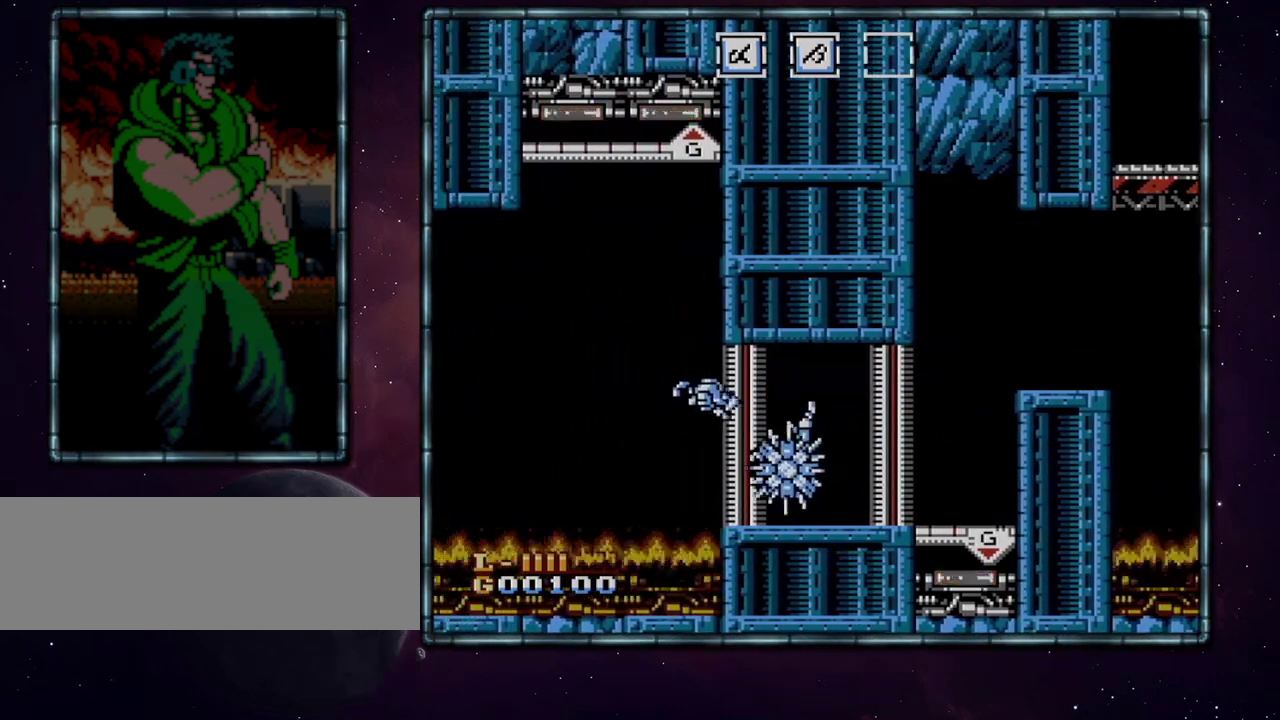
{"buttons": ["DPAD_LEFT"], "events": []}
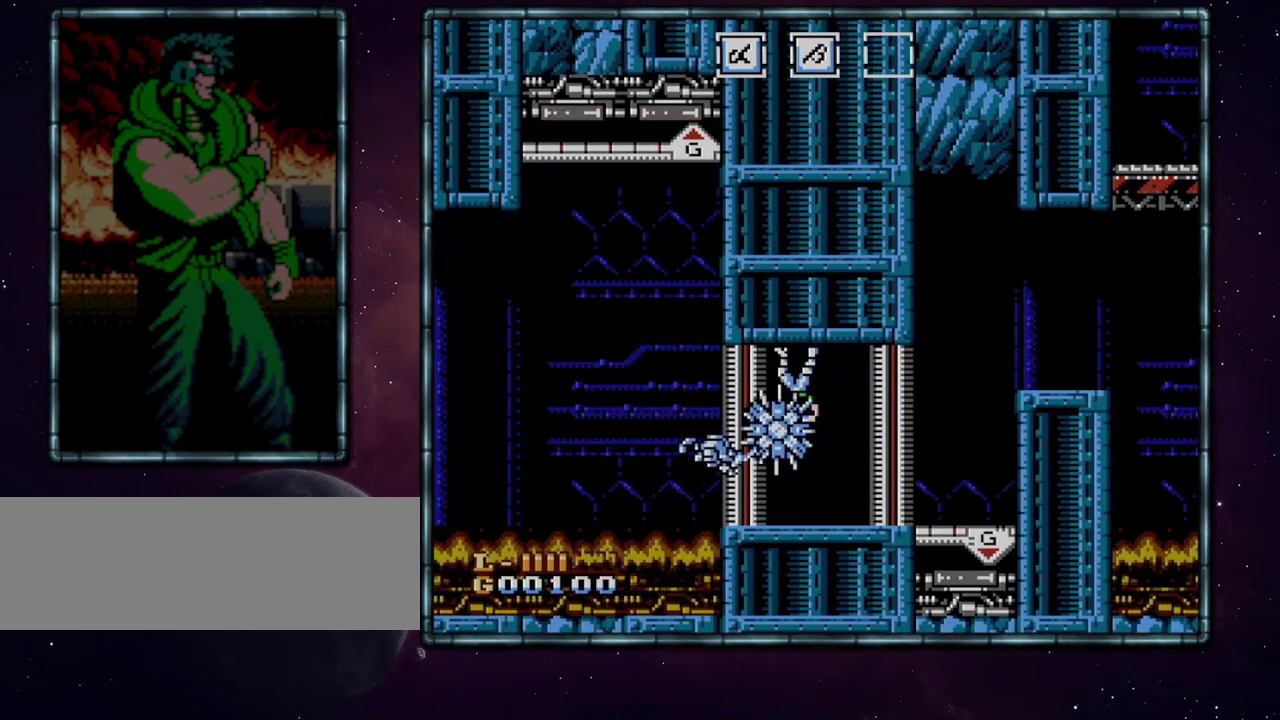
{"buttons": ["DPAD_LEFT"], "events": []}
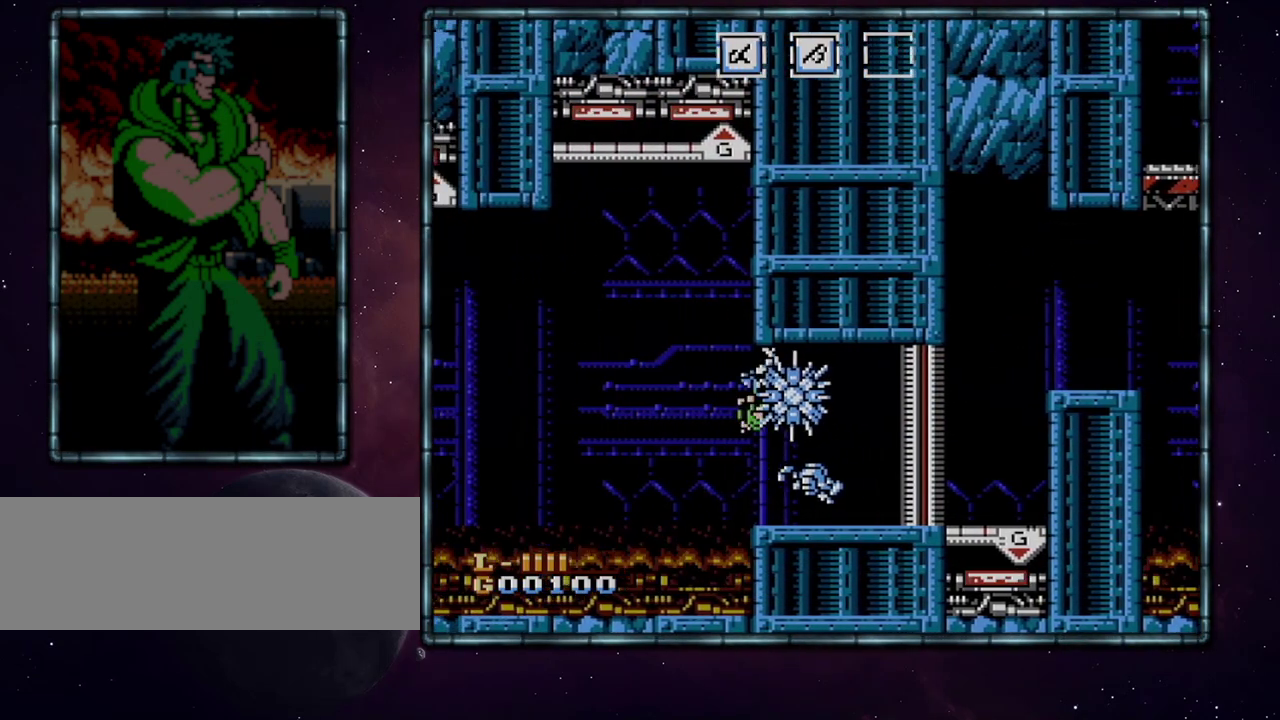
{"buttons": ["A", "DPAD_LEFT"], "events": [[167, "A", "down"]]}
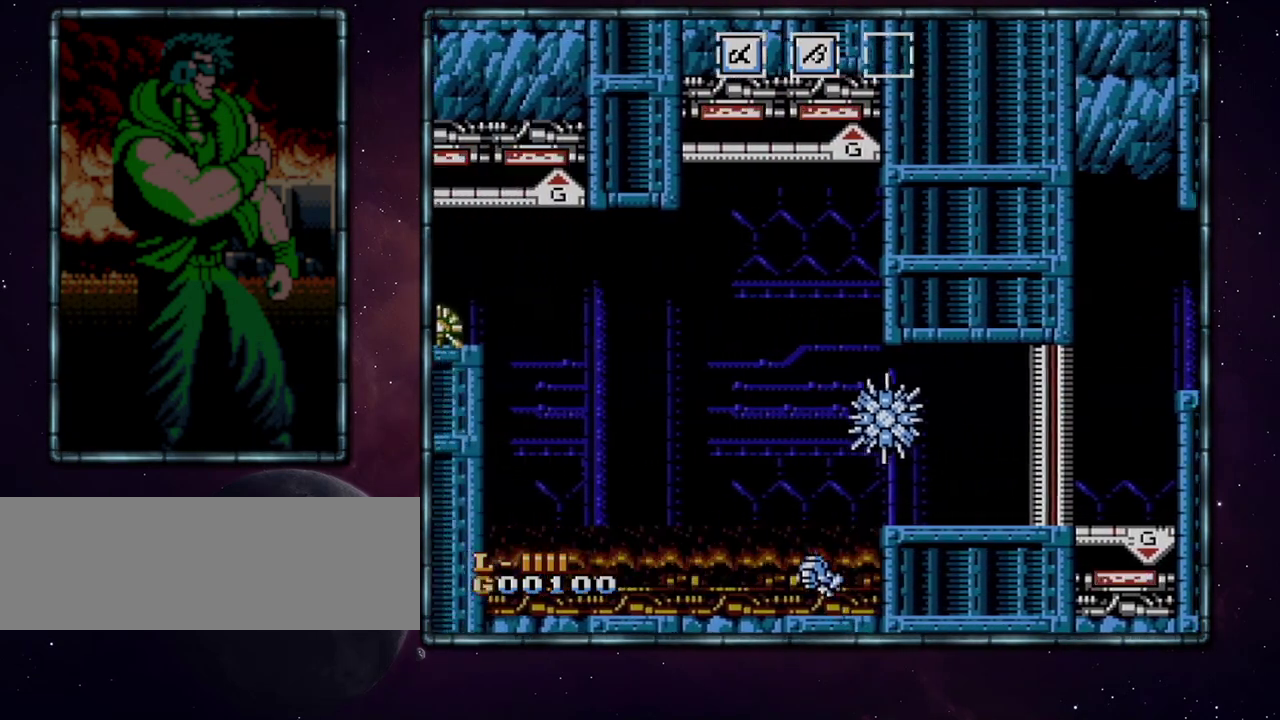
{"buttons": ["DPAD_LEFT"], "events": [[300, "A", "up"]]}
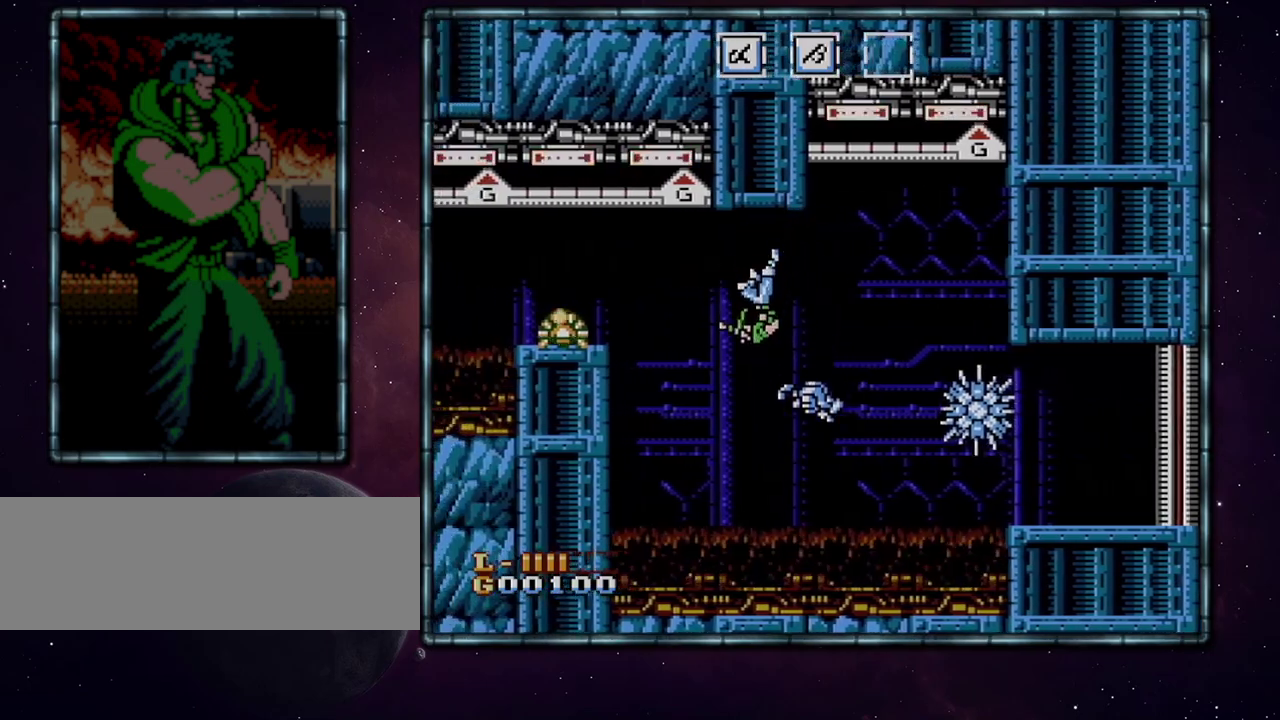
{"buttons": ["DPAD_LEFT"], "events": [[17, "A", "down"], [83, "A", "up"]]}
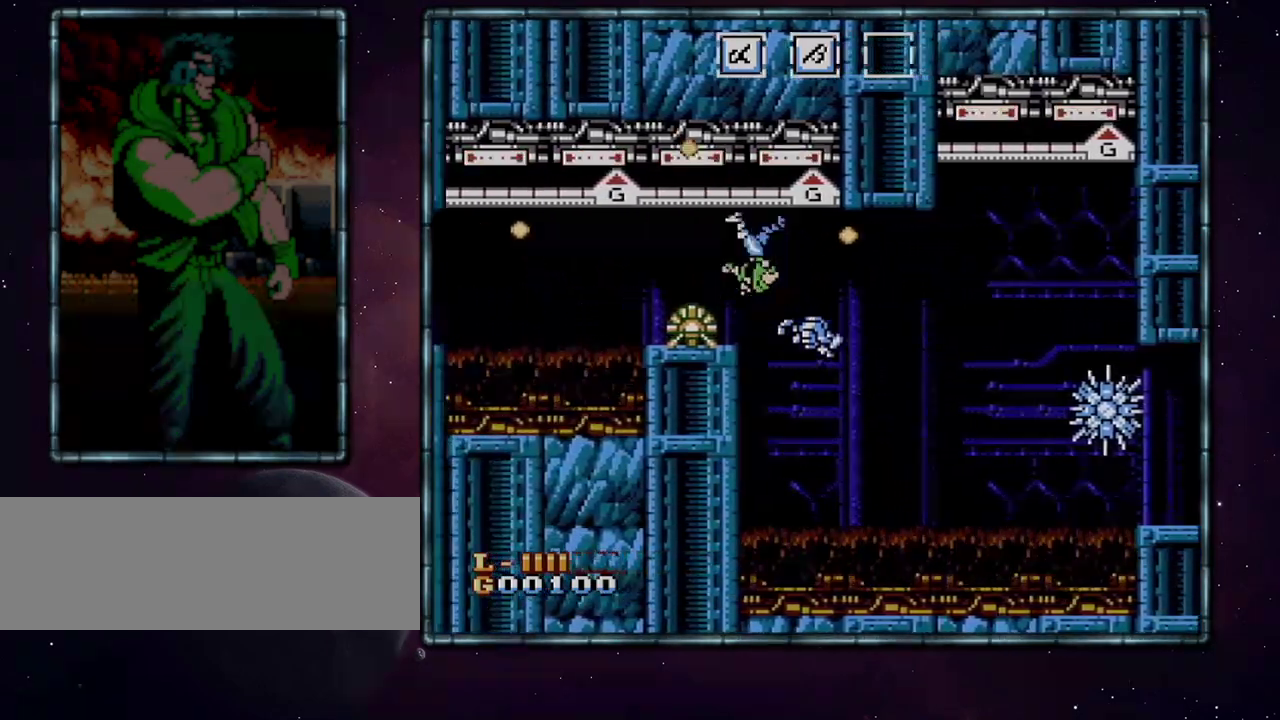
{"buttons": ["DPAD_LEFT"], "events": []}
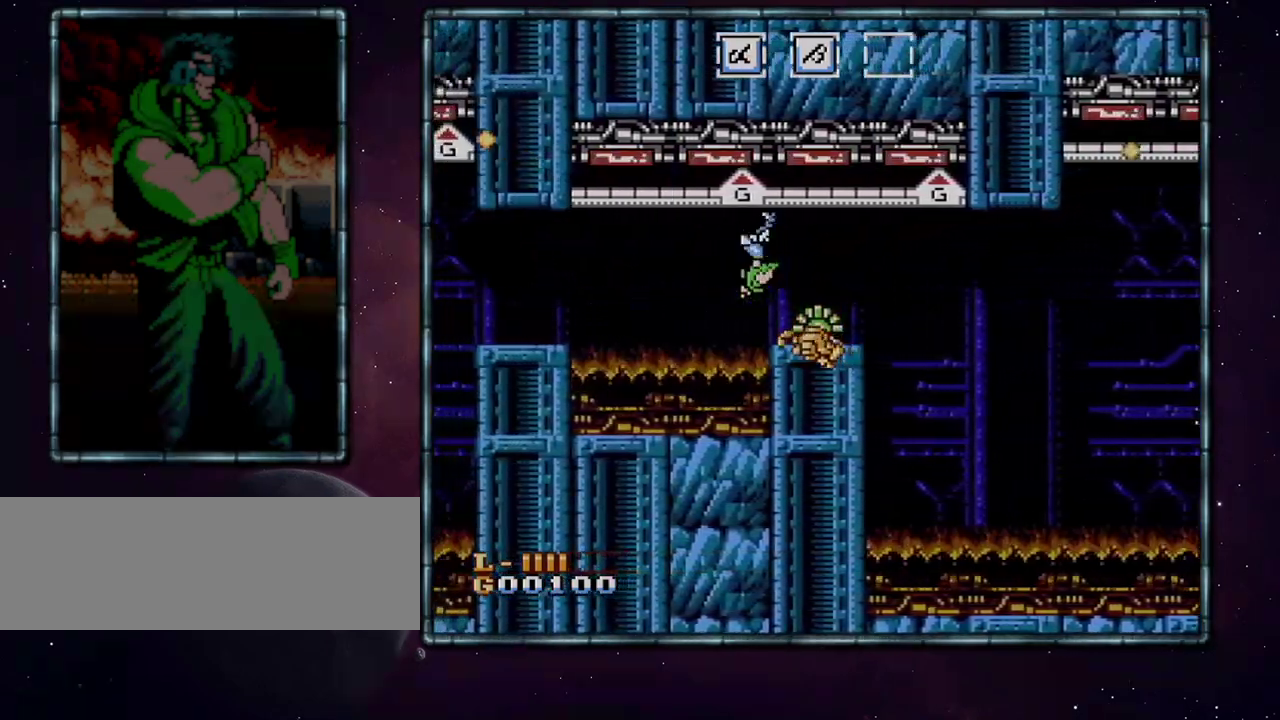
{"buttons": ["DPAD_LEFT"], "events": []}
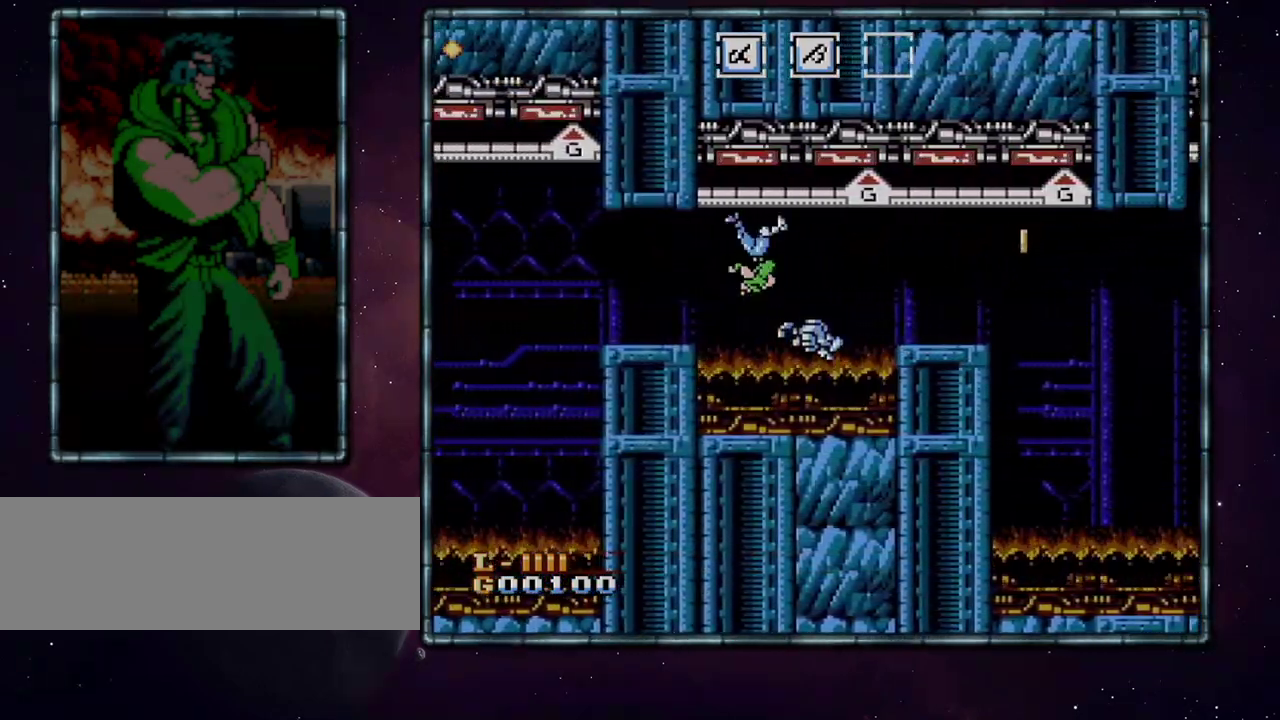
{"buttons": ["DPAD_LEFT"], "events": []}
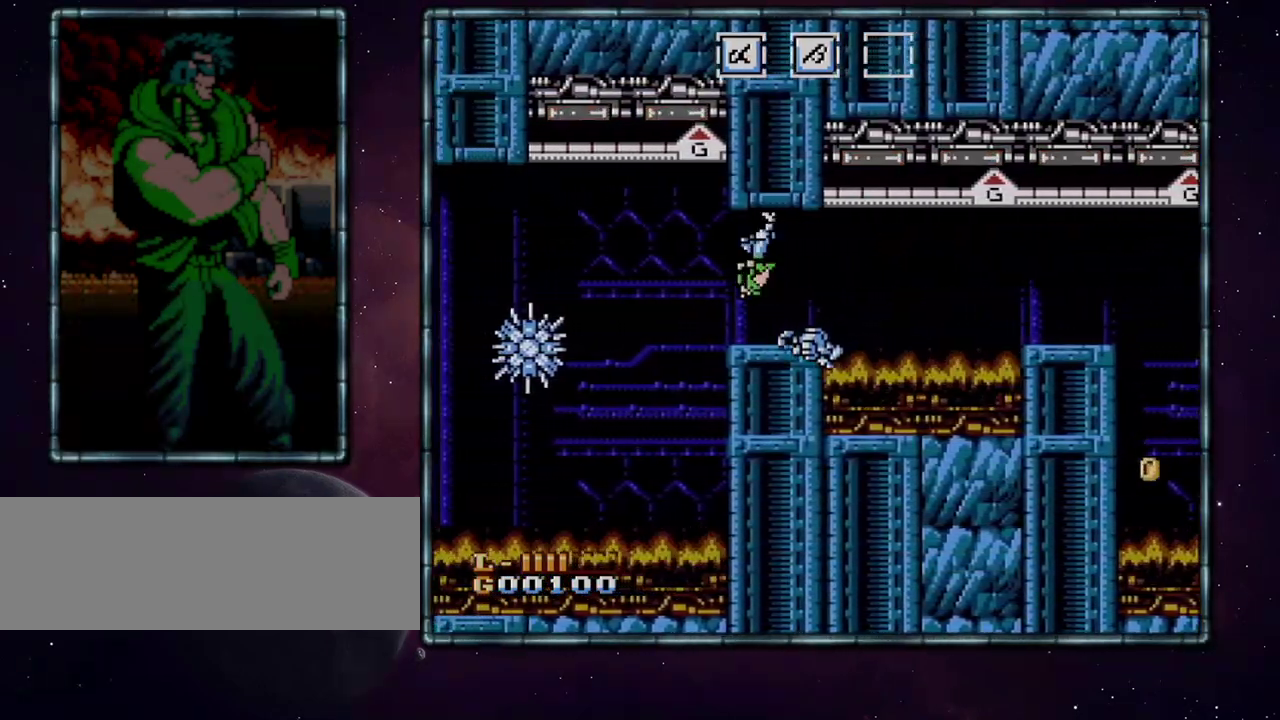
{"buttons": ["DPAD_LEFT"], "events": []}
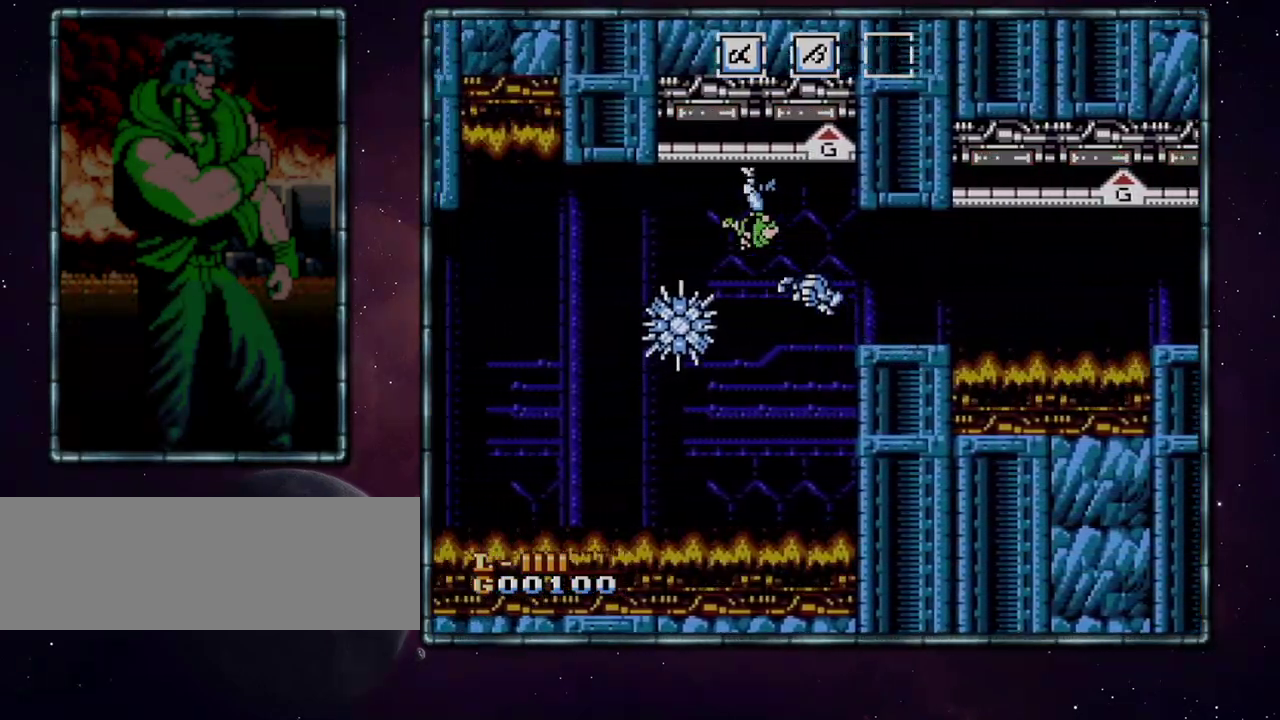
{"buttons": ["A", "DPAD_LEFT"], "events": [[167, "A", "down"]]}
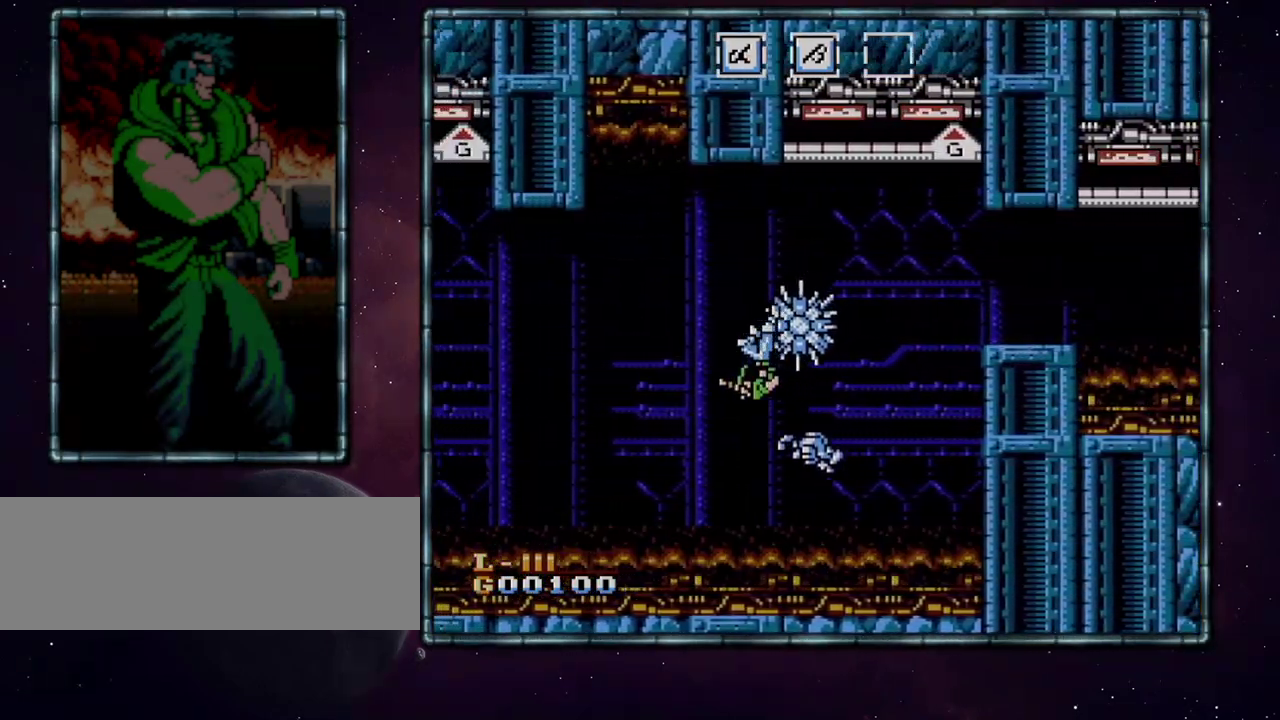
{"buttons": ["A", "DPAD_LEFT"], "events": [[117, "A", "up"], [450, "A", "down"]]}
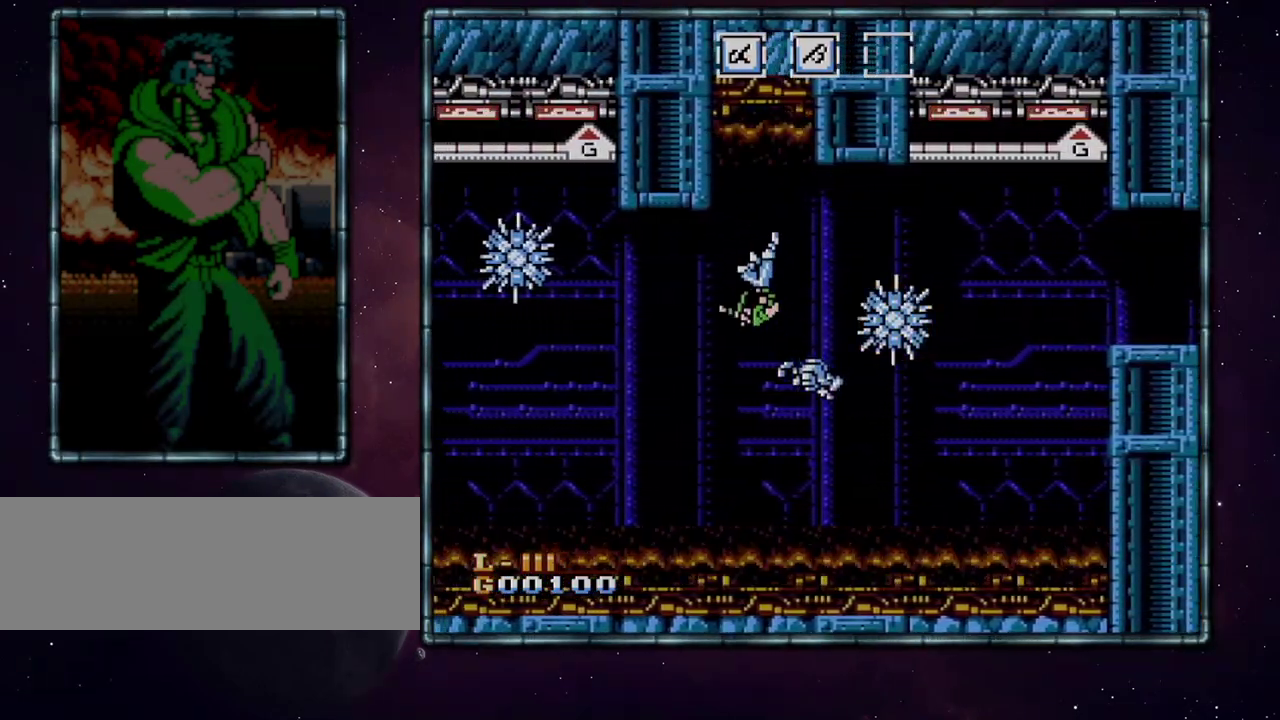
{"buttons": ["DPAD_LEFT"], "events": [[17, "A", "up"]]}
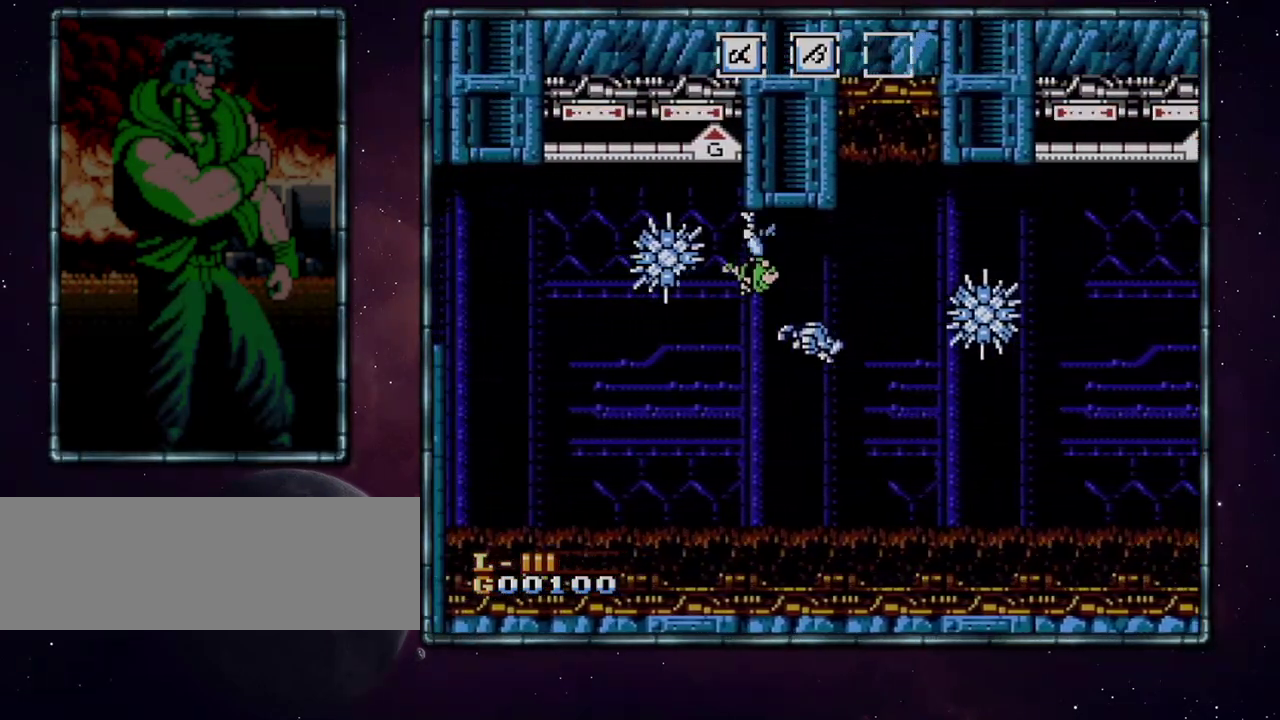
{"buttons": ["DPAD_LEFT"], "events": []}
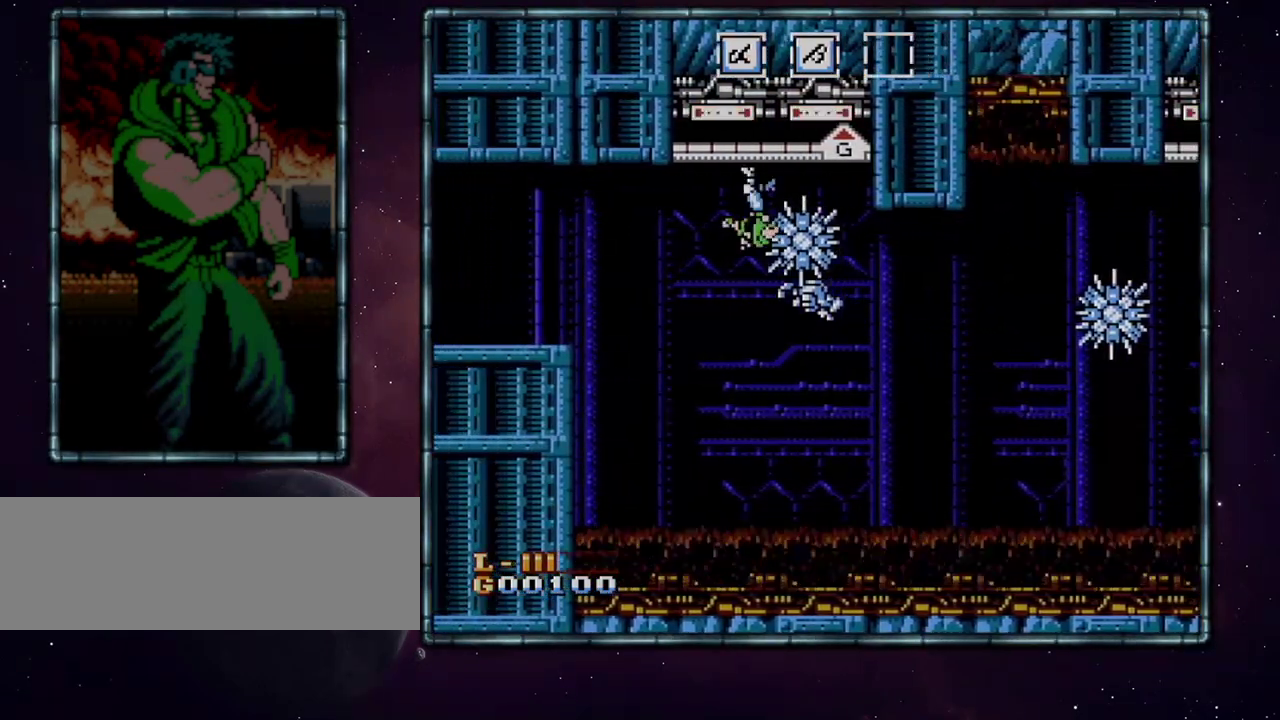
{"buttons": ["DPAD_LEFT"], "events": []}